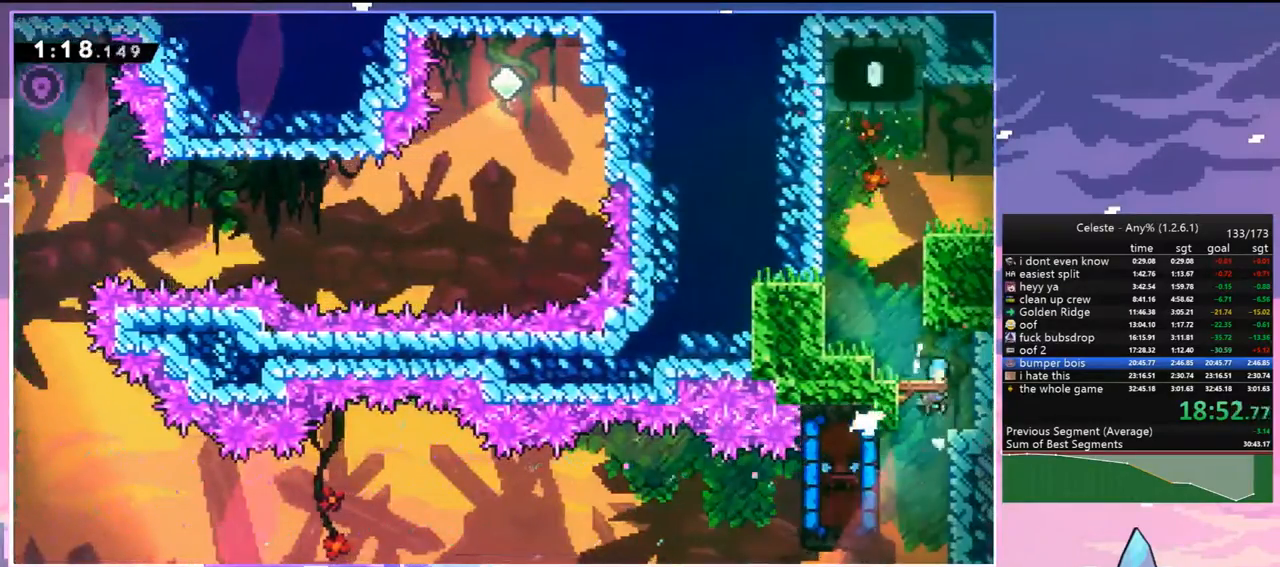
Gameplay with keyboard; each line is a JSON object with the keys held at the frame after it. "events" lists presses ("down") and releases ("up") of "dash", "down", "grab", "jump", "jump2", "left", "menu", "right", "skip" and "up" between this image and that frame as [ms after this image, input, new state], when the widget could be followed in between. No other keys are recorded. Mouse input is not recorded. Key names are as the overlay labels them; some are game actions (e.g. jump) rather than physical keys.
{"keys": ["right"], "events": [[33, "left", "down"], [117, "jump", "up"], [117, "left", "up"], [167, "grab", "up"], [350, "dash", "down"], [500, "dash", "up"], [500, "right", "down"], [500, "up", "up"]]}
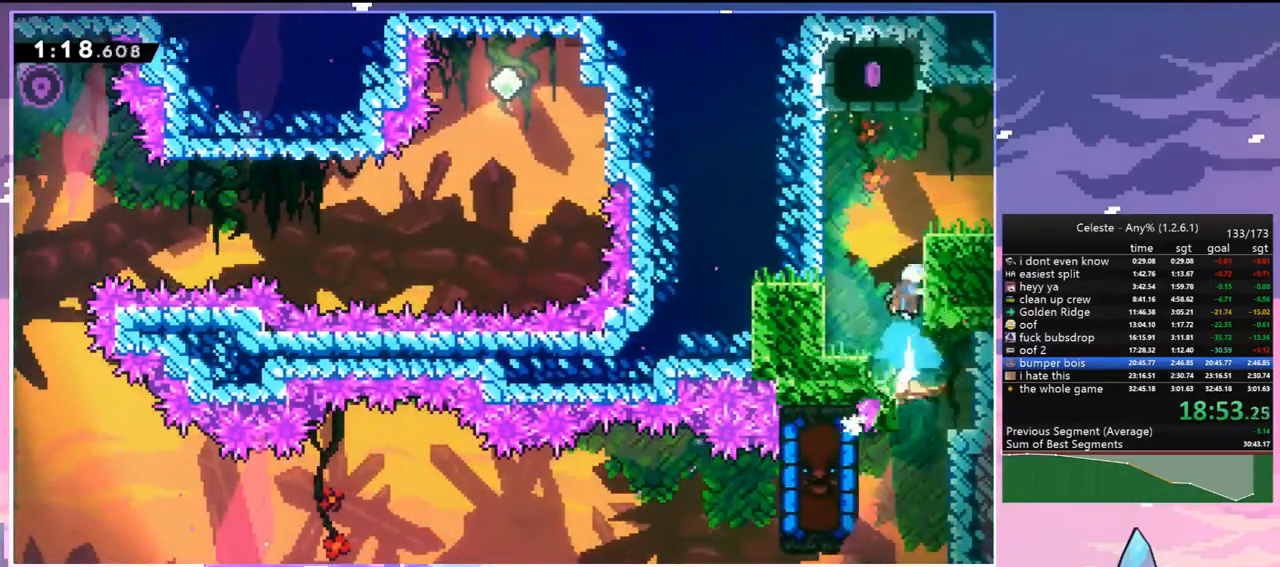
{"keys": ["jump", "right"], "events": [[283, "dash", "down"], [367, "jump", "down"], [467, "dash", "up"]]}
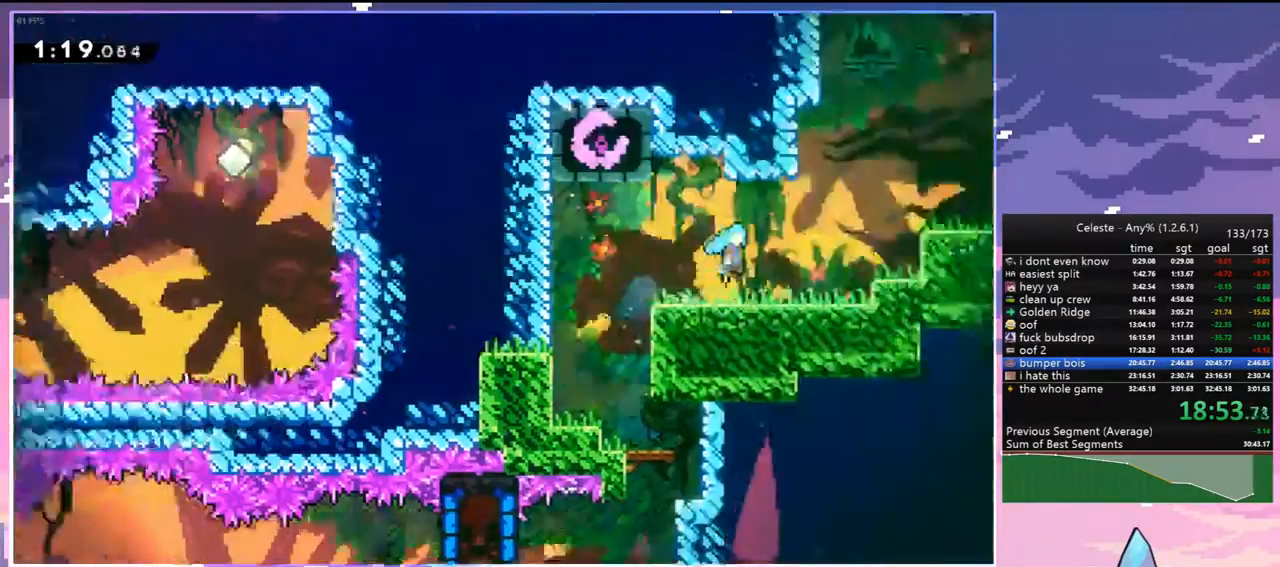
{"keys": ["jump", "right"], "events": []}
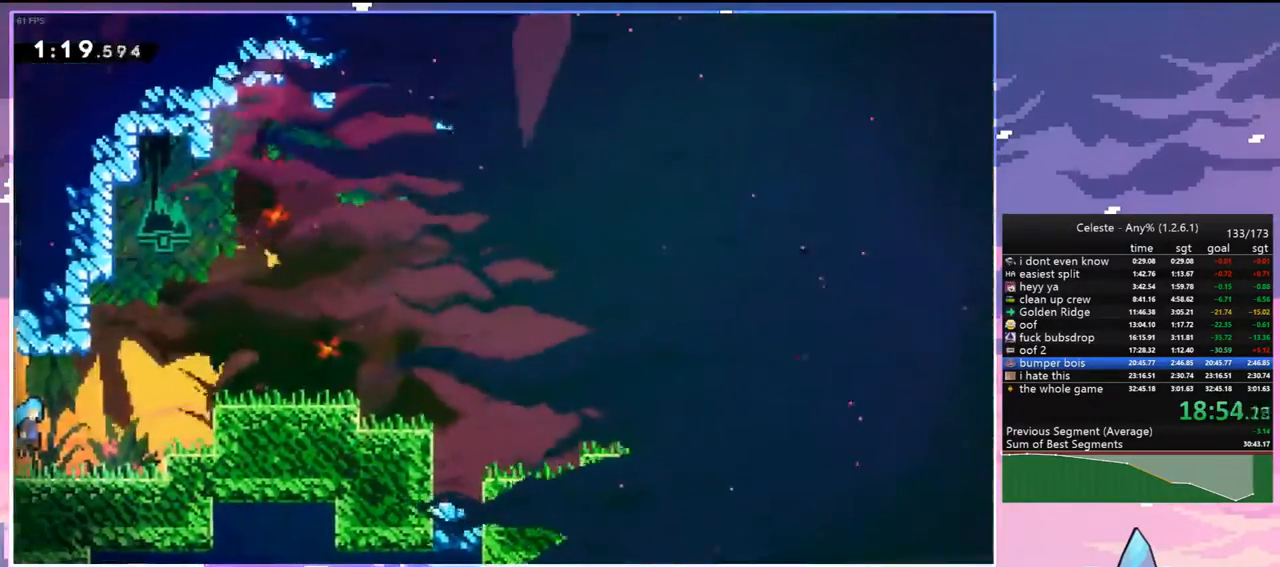
{"keys": ["dash", "down", "right"], "events": [[367, "down", "down"], [400, "dash", "down"], [400, "jump", "up"]]}
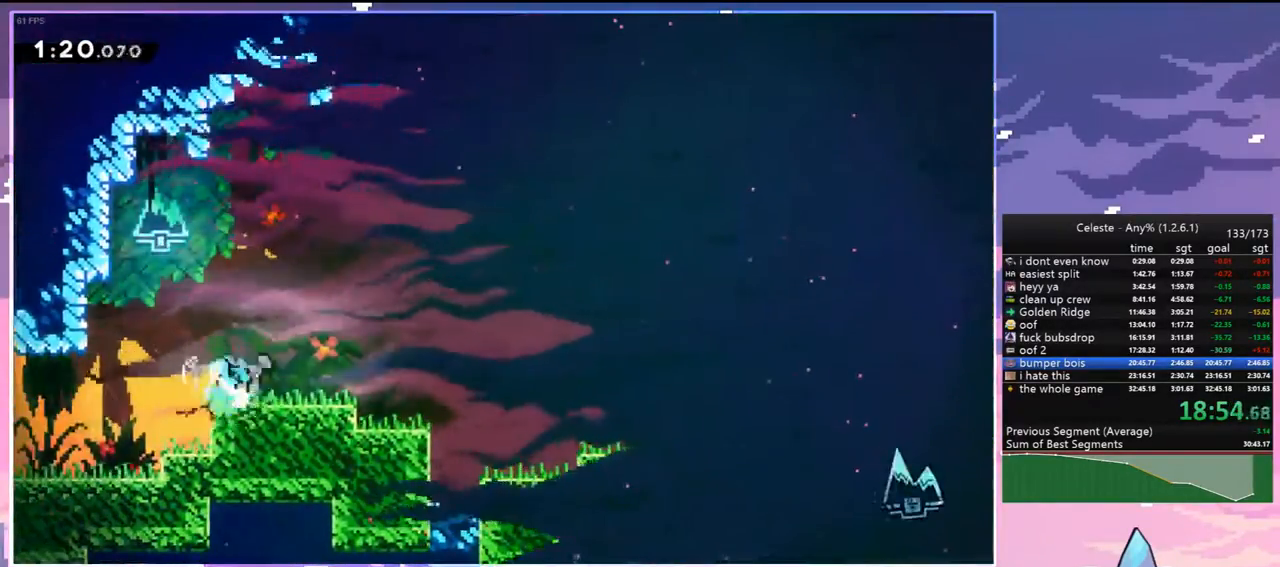
{"keys": ["down", "jump", "right"], "events": [[100, "jump", "down"], [183, "dash", "up"]]}
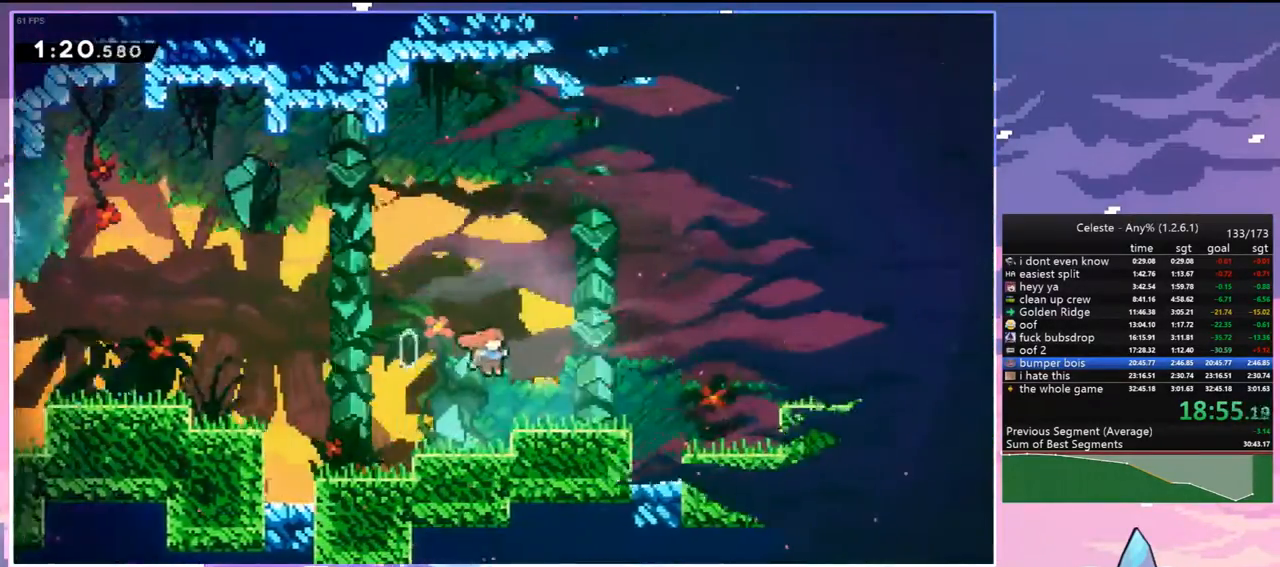
{"keys": ["dash", "down", "right"], "events": [[17, "dash", "down"], [17, "jump", "up"], [200, "jump", "down"], [300, "dash", "up"], [433, "dash", "down"], [433, "jump", "up"]]}
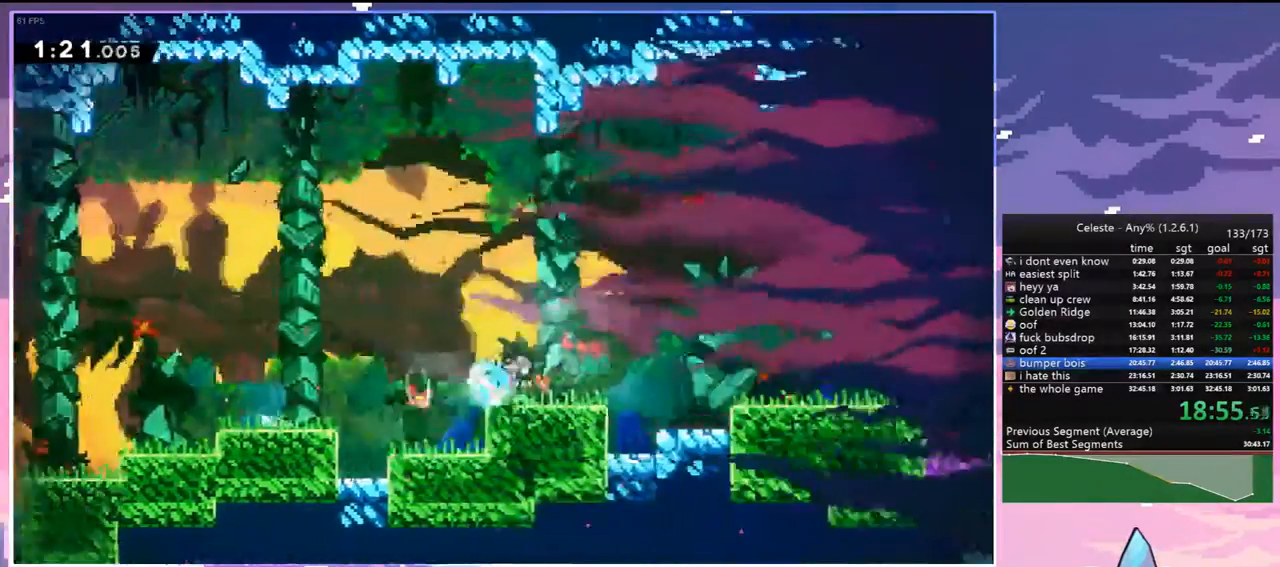
{"keys": ["dash", "down", "jump", "right"], "events": [[117, "jump", "down"], [217, "dash", "up"], [267, "dash", "down"], [267, "jump", "up"], [450, "jump", "down"]]}
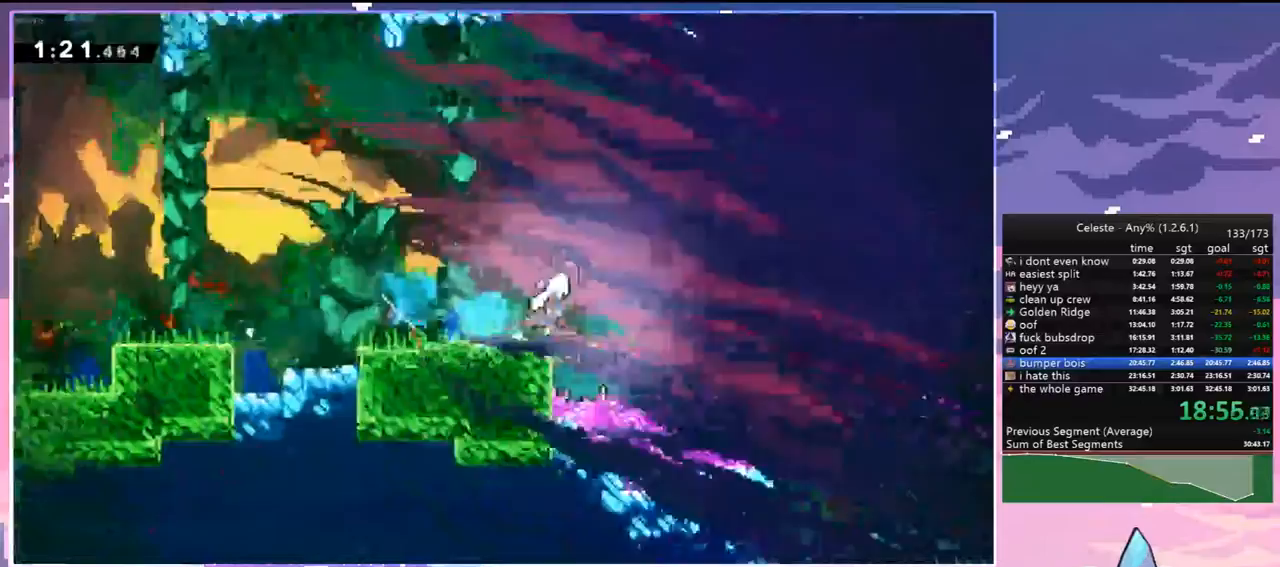
{"keys": ["down"], "events": [[100, "dash", "up"], [133, "jump", "up"], [283, "right", "up"], [333, "dash", "down"], [467, "dash", "up"]]}
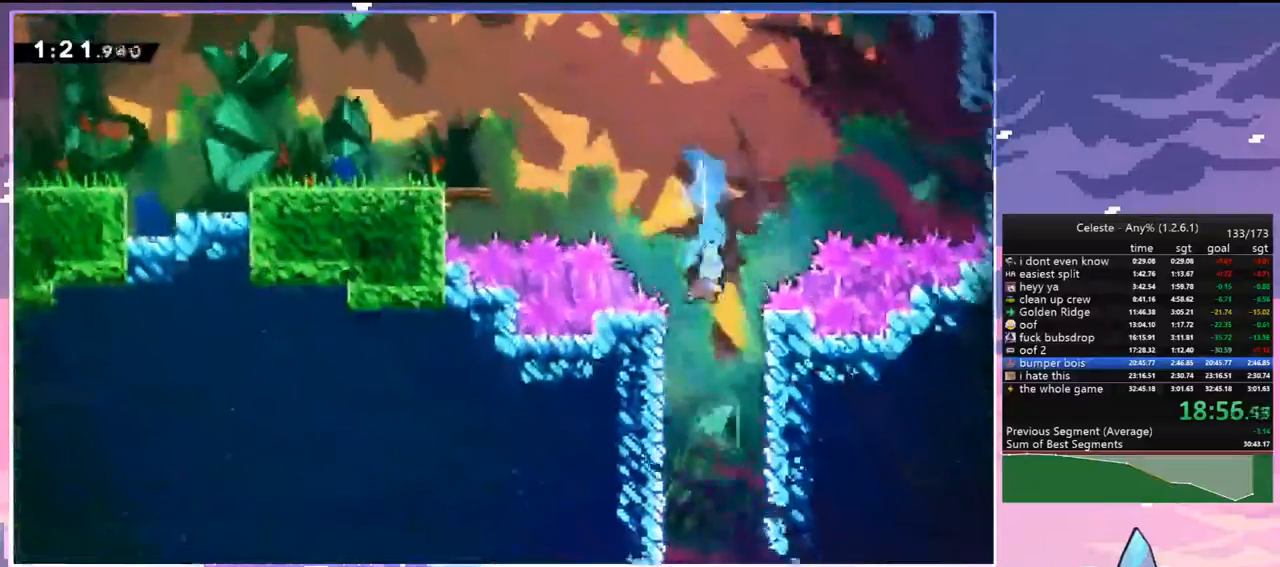
{"keys": ["down"], "events": [[67, "left", "down"], [250, "left", "up"]]}
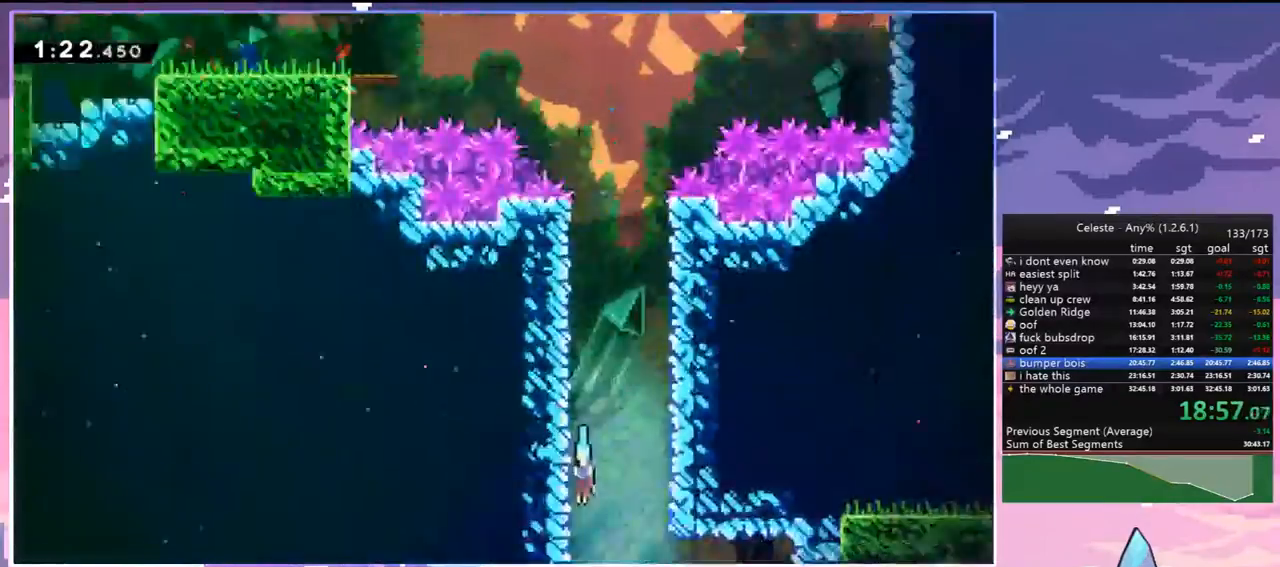
{"keys": ["down"], "events": []}
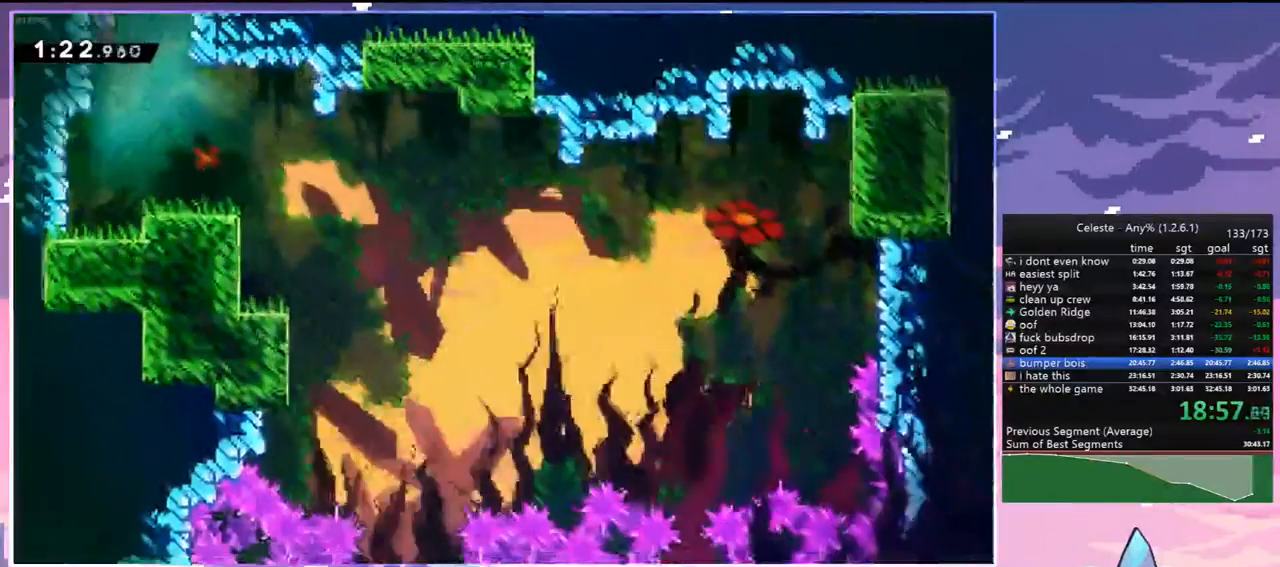
{"keys": ["down", "right"], "events": [[100, "right", "down"], [183, "dash", "down"], [333, "dash", "up"]]}
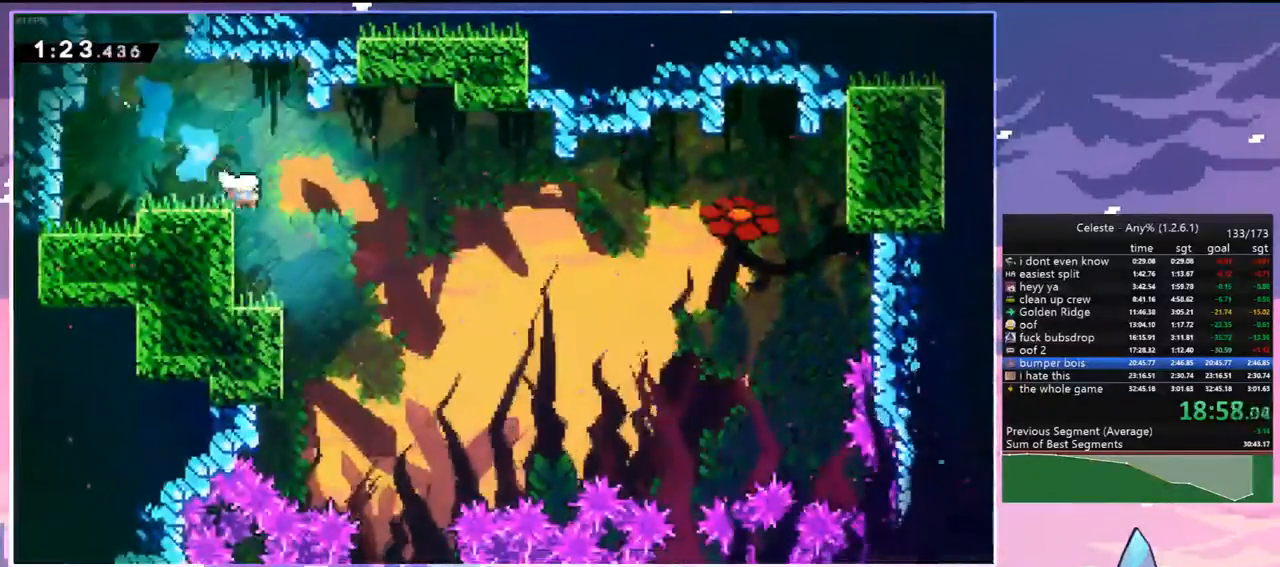
{"keys": ["down"], "events": [[383, "right", "up"]]}
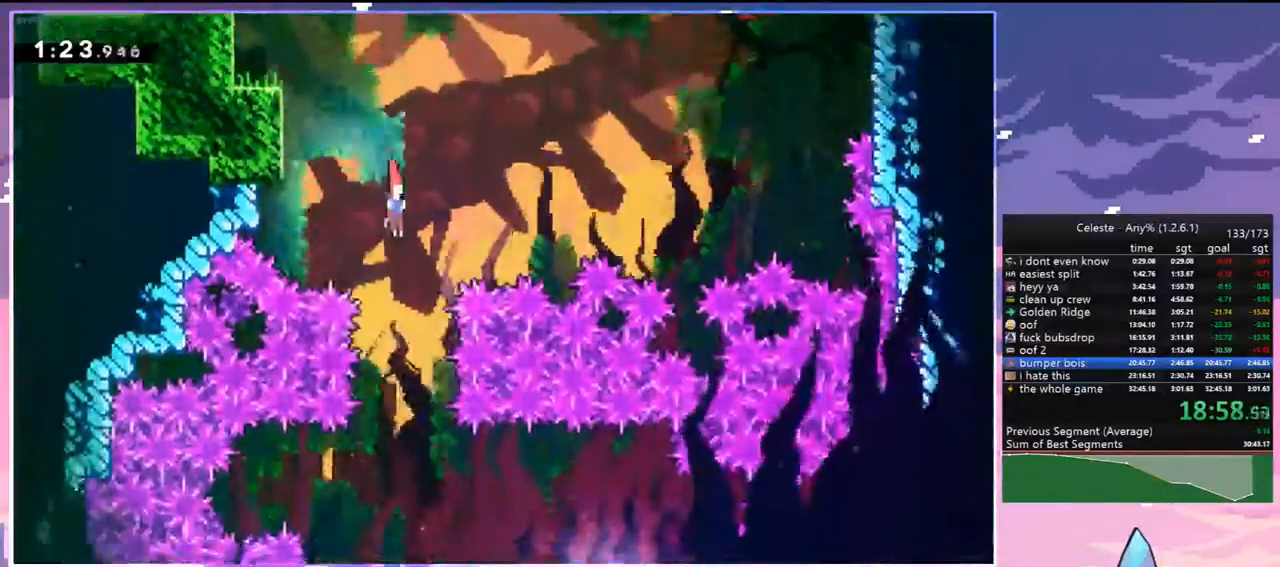
{"keys": [], "events": [[317, "dash", "down"], [317, "down", "up"], [367, "right", "down"], [450, "dash", "up"], [500, "right", "up"]]}
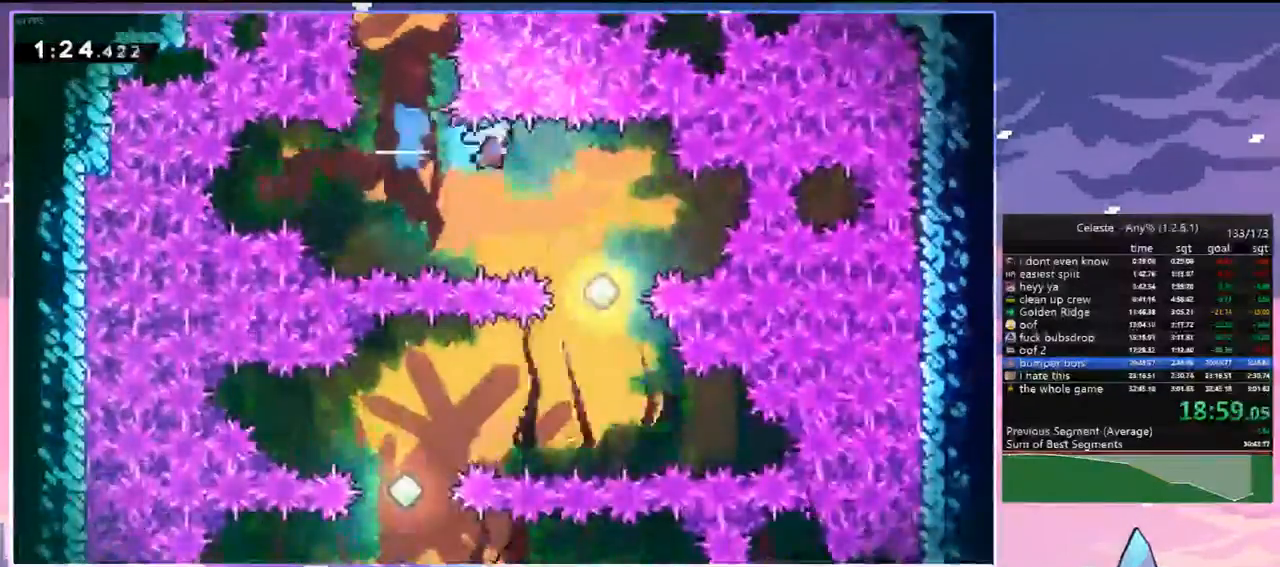
{"keys": ["left"], "events": [[467, "left", "down"]]}
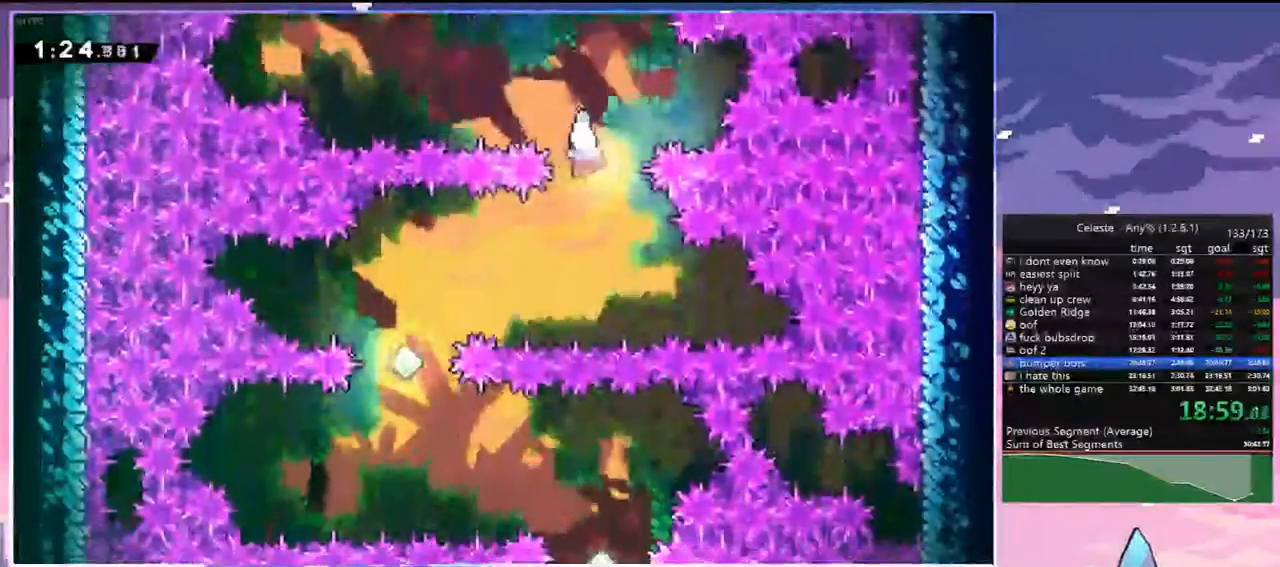
{"keys": [], "events": [[17, "dash", "down"], [17, "down", "down"], [150, "dash", "up"], [150, "down", "up"], [383, "left", "up"]]}
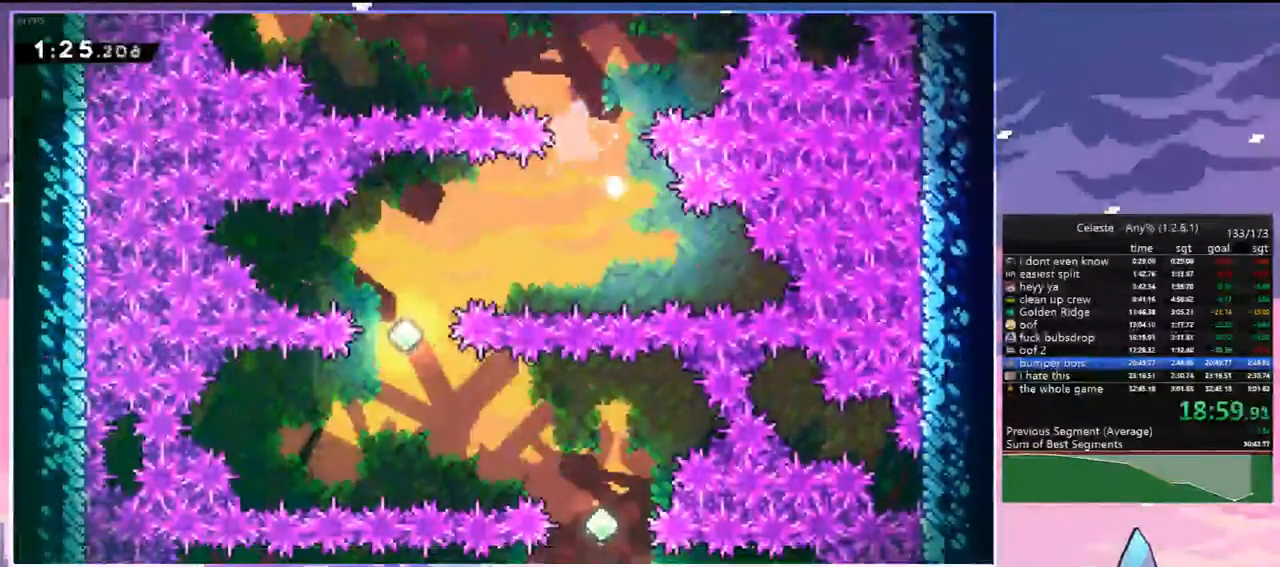
{"keys": ["jump", "right"], "events": [[83, "jump", "down"], [167, "jump", "up"], [267, "jump", "down"], [367, "jump", "up"], [367, "right", "down"], [450, "jump", "down"]]}
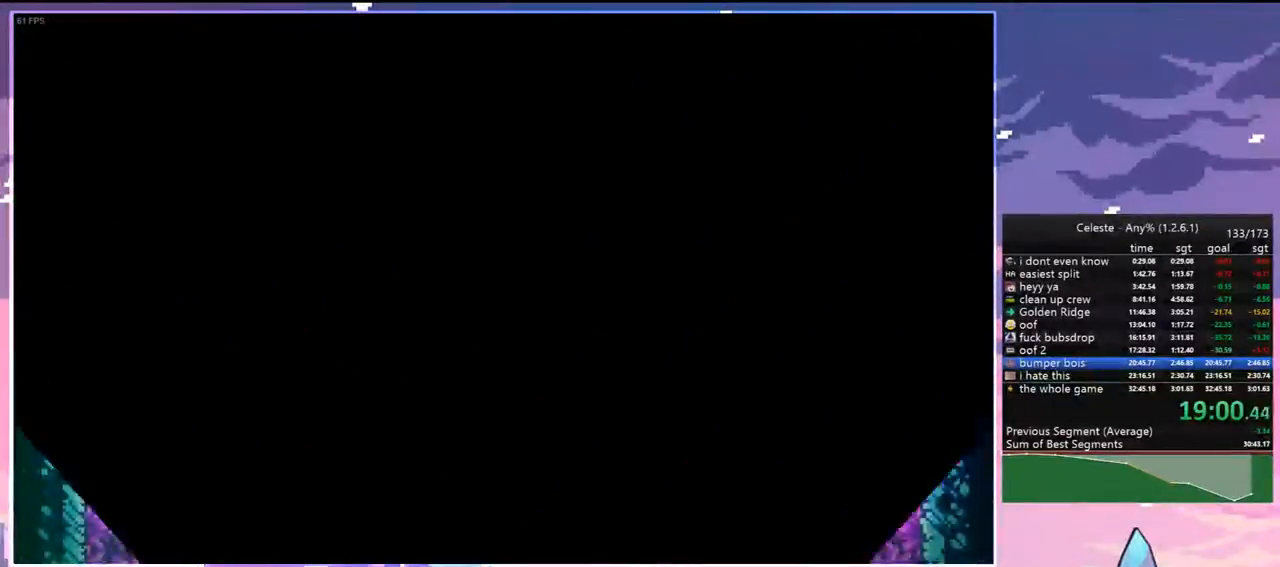
{"keys": ["right"], "events": [[50, "jump", "up"]]}
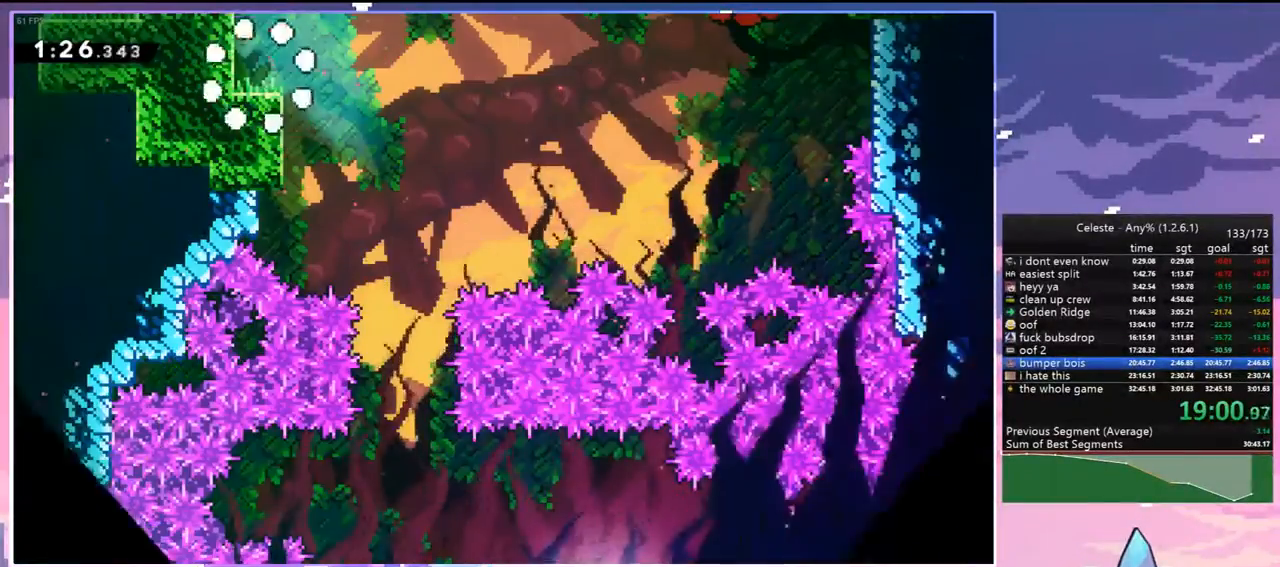
{"keys": ["down", "right"], "events": [[150, "jump", "down"], [200, "down", "down"], [200, "jump", "up"]]}
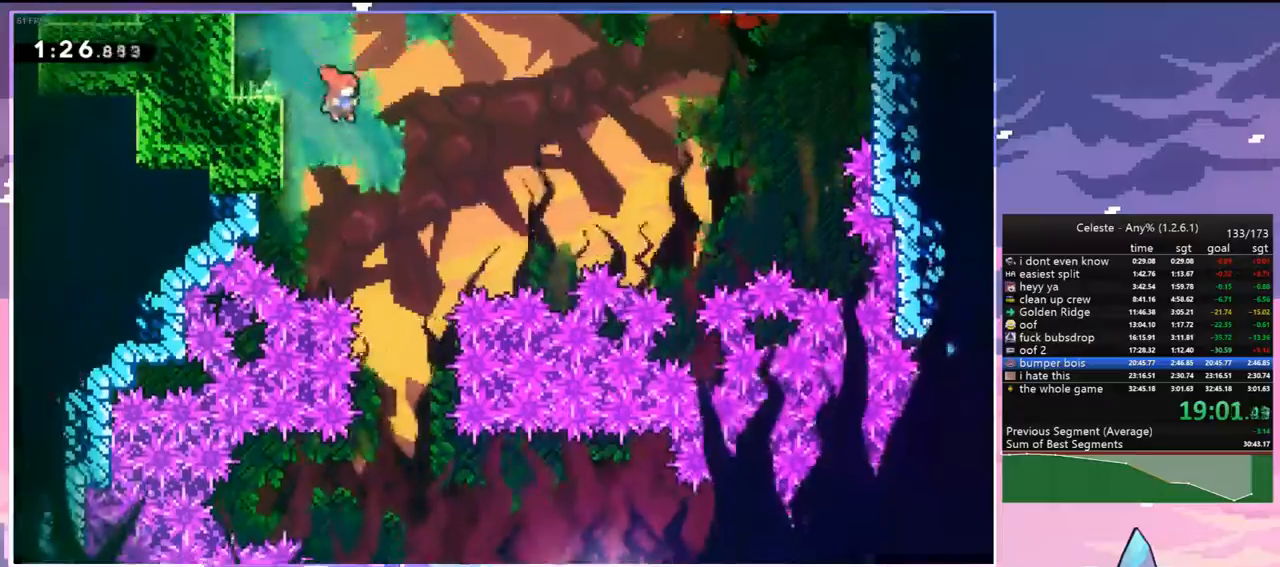
{"keys": ["down"], "events": [[133, "right", "up"]]}
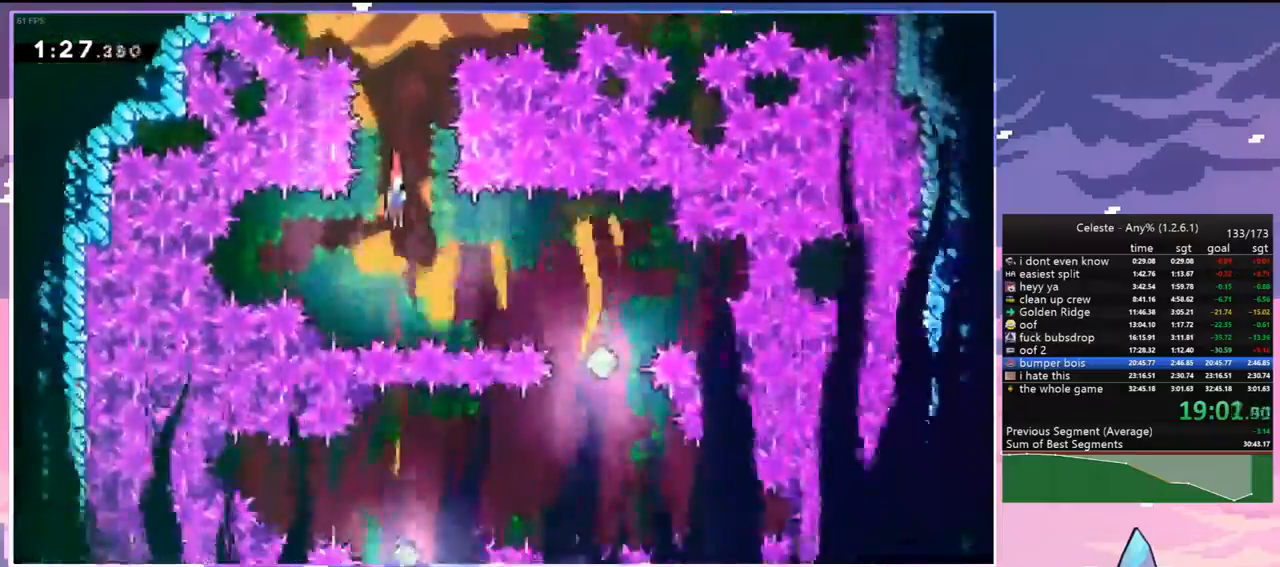
{"keys": ["down"], "events": [[50, "down", "up"], [100, "dash", "down"], [100, "right", "down"], [183, "dash", "up"], [183, "down", "down"], [283, "right", "up"]]}
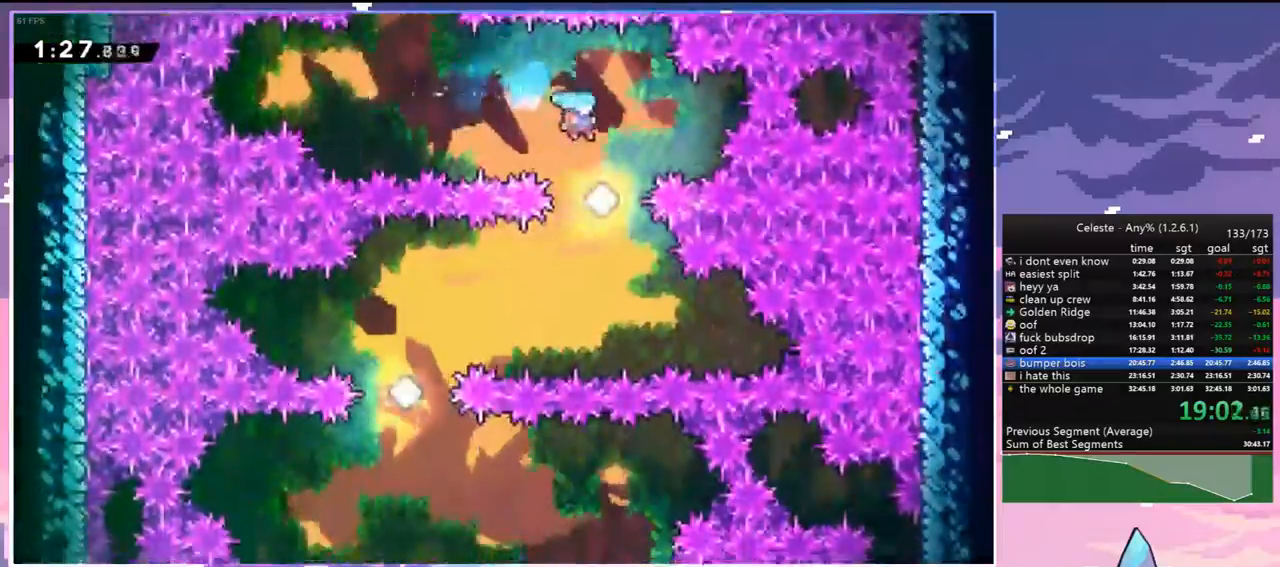
{"keys": ["left"], "events": [[200, "left", "down"], [250, "dash", "down"], [383, "dash", "up"], [383, "down", "up"]]}
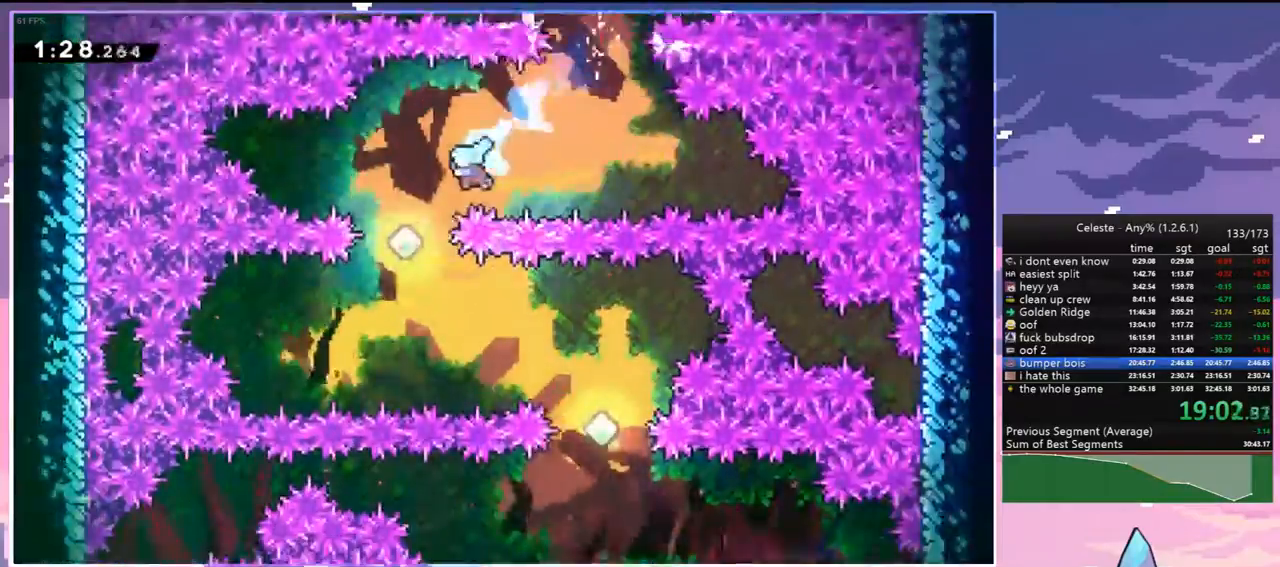
{"keys": ["right"], "events": [[83, "left", "up"], [367, "dash", "down"], [367, "right", "down"], [500, "dash", "up"]]}
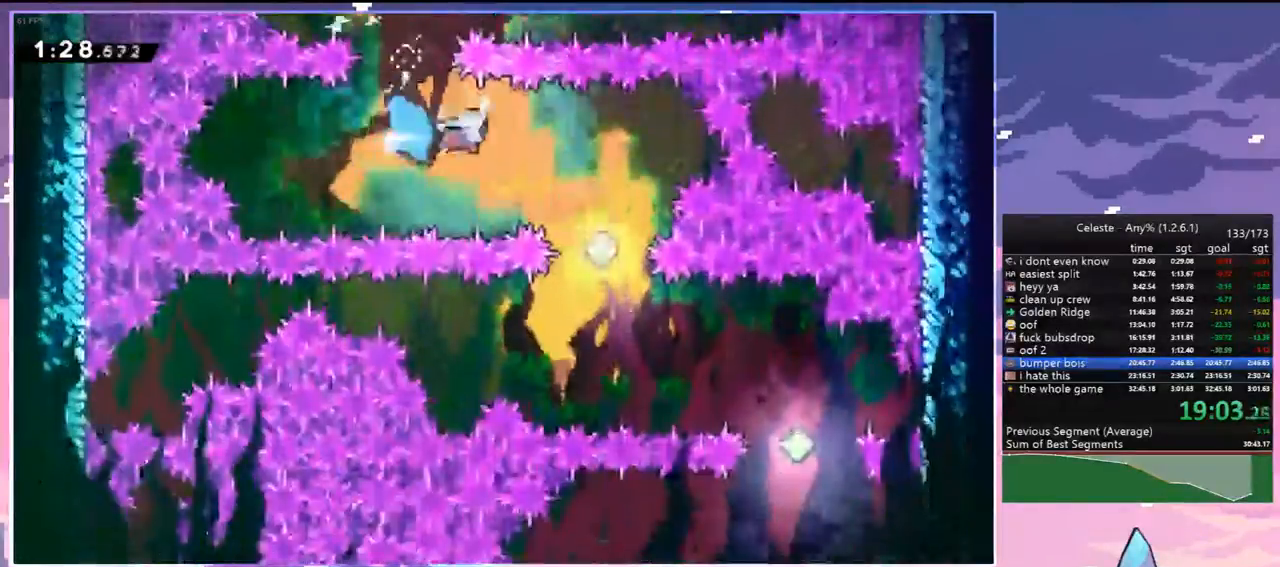
{"keys": [], "events": [[133, "right", "up"]]}
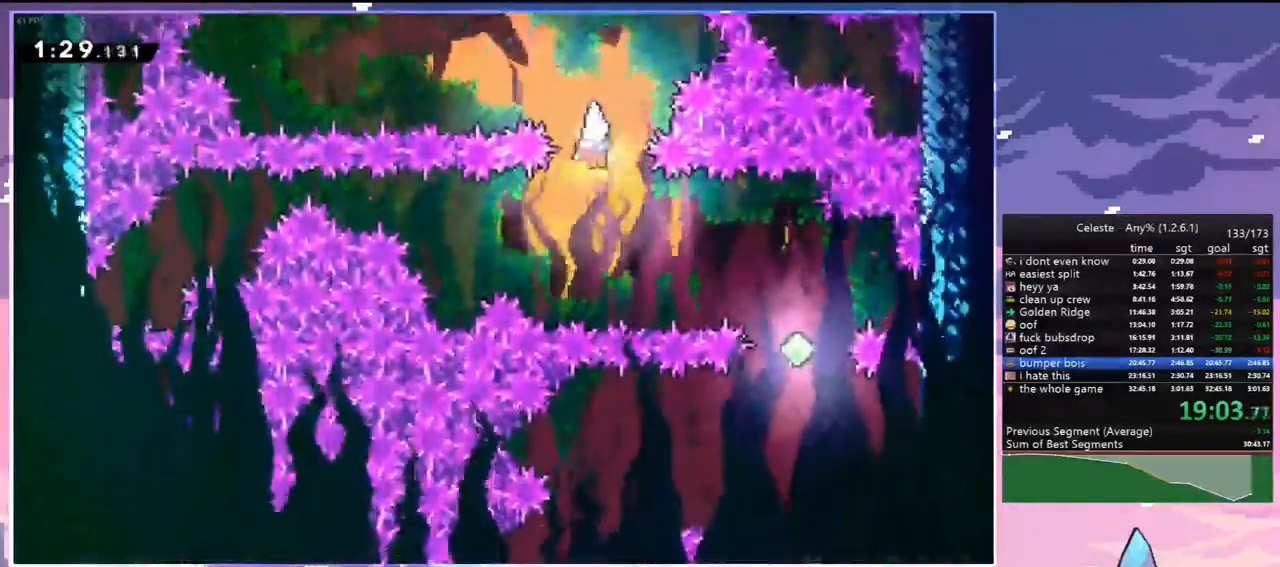
{"keys": [], "events": [[200, "dash", "down"], [200, "right", "down"], [300, "dash", "up"], [350, "right", "up"]]}
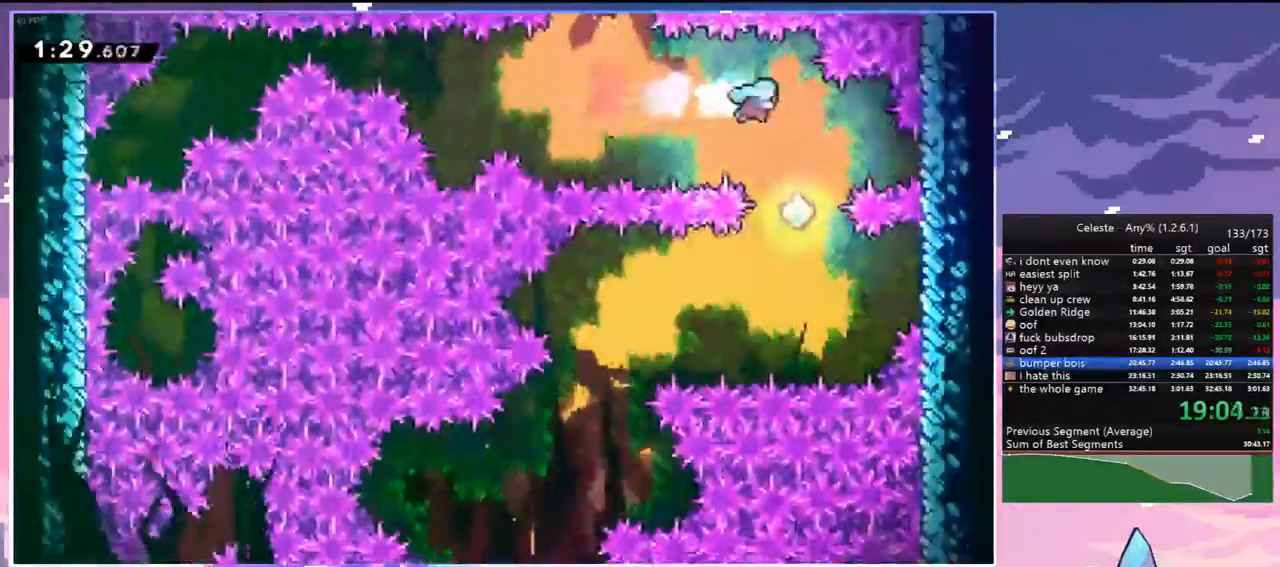
{"keys": ["down", "left"], "events": [[317, "down", "down"], [317, "left", "down"], [350, "dash", "down"], [500, "dash", "up"]]}
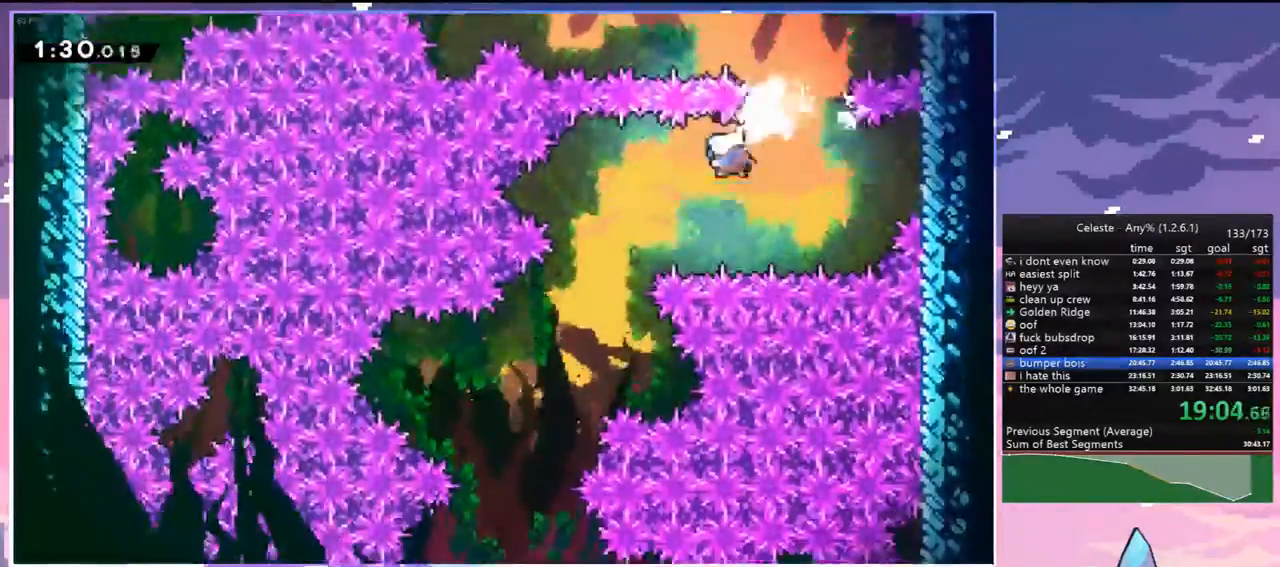
{"keys": ["down"], "events": [[367, "left", "up"]]}
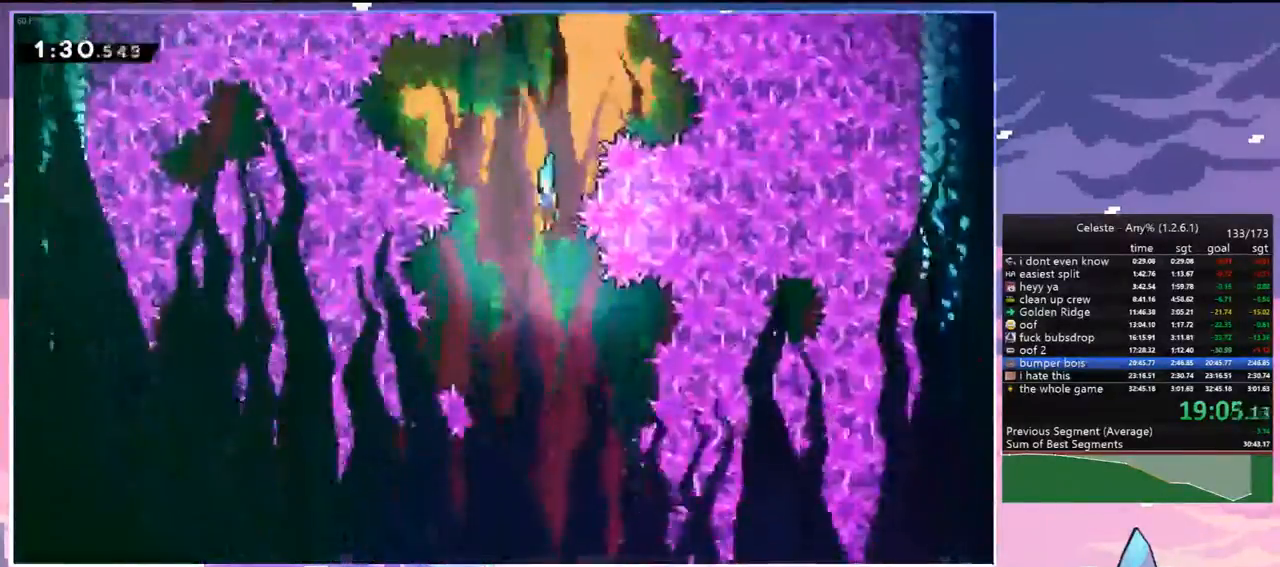
{"keys": ["down"], "events": [[383, "left", "down"], [433, "left", "up"]]}
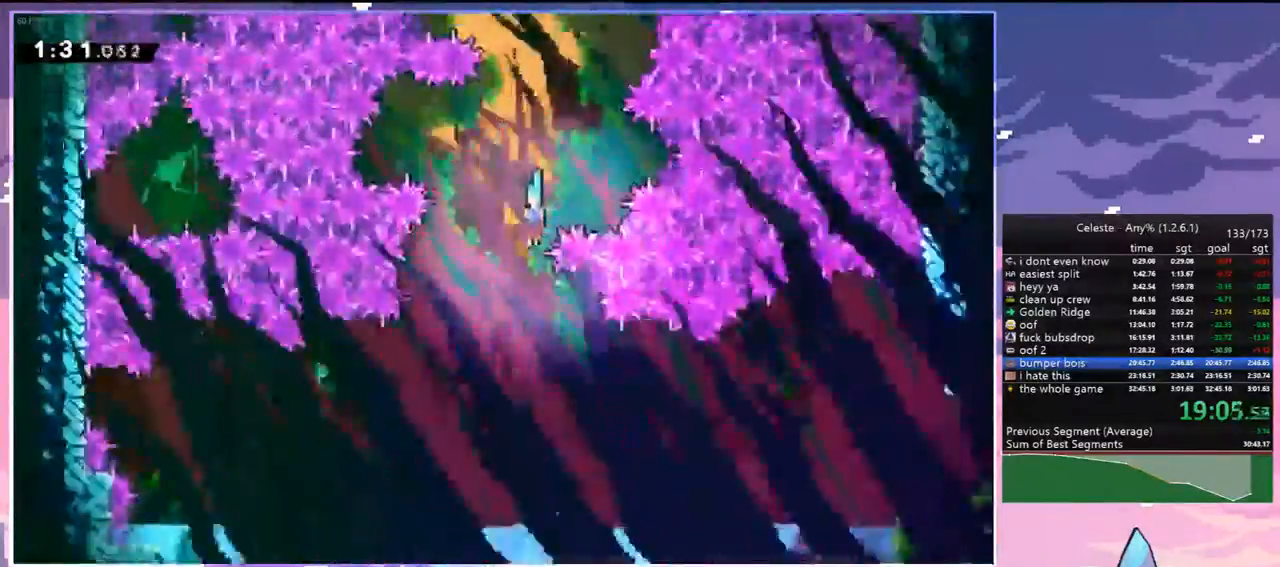
{"keys": ["dash", "right"], "events": [[217, "right", "down"], [267, "down", "up"], [500, "dash", "down"]]}
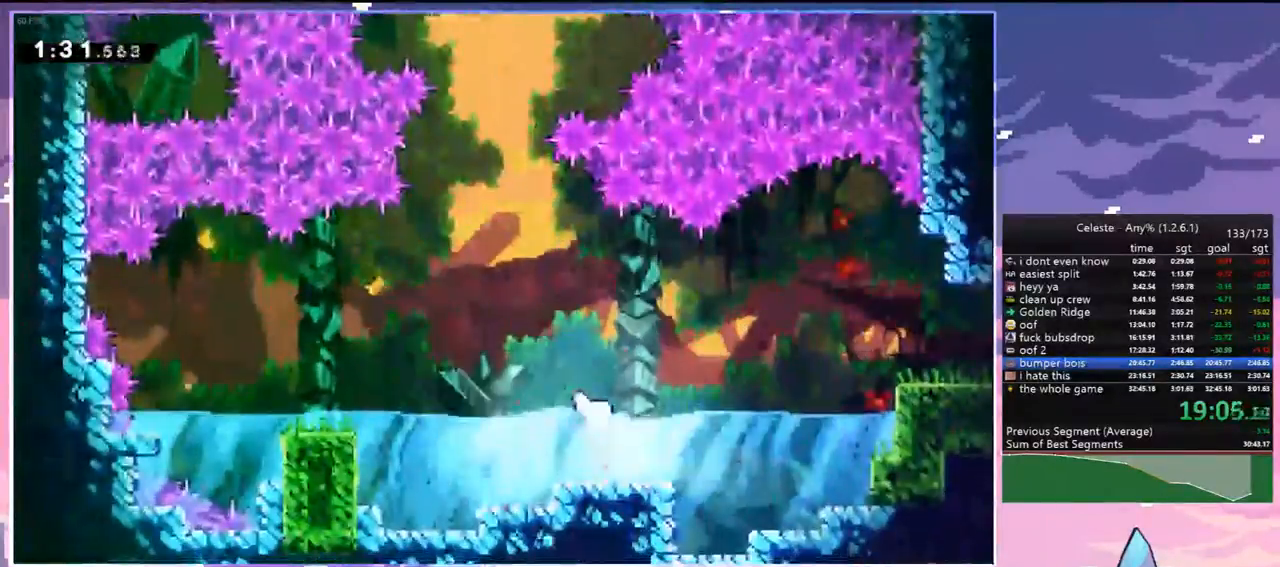
{"keys": ["dash", "right"], "events": [[183, "jump", "down"], [233, "dash", "up"], [467, "dash", "down"], [467, "jump", "up"]]}
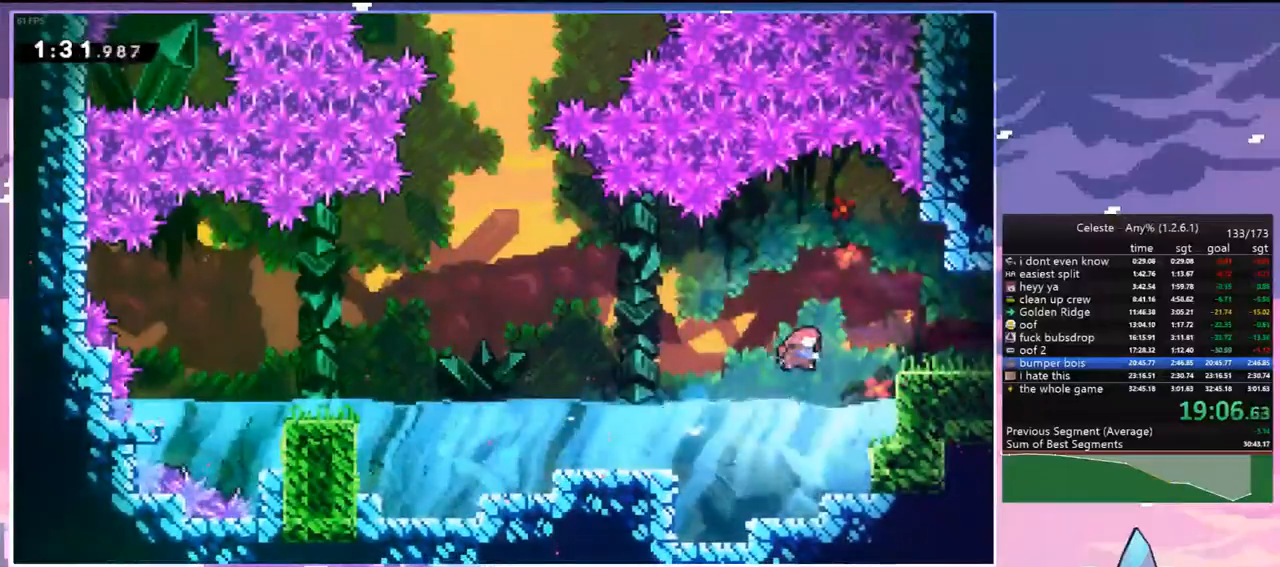
{"keys": ["dash", "down", "jump", "right"], "events": [[117, "dash", "up"], [117, "right", "up"], [383, "dash", "down"], [383, "down", "down"], [383, "right", "down"], [433, "jump", "down"]]}